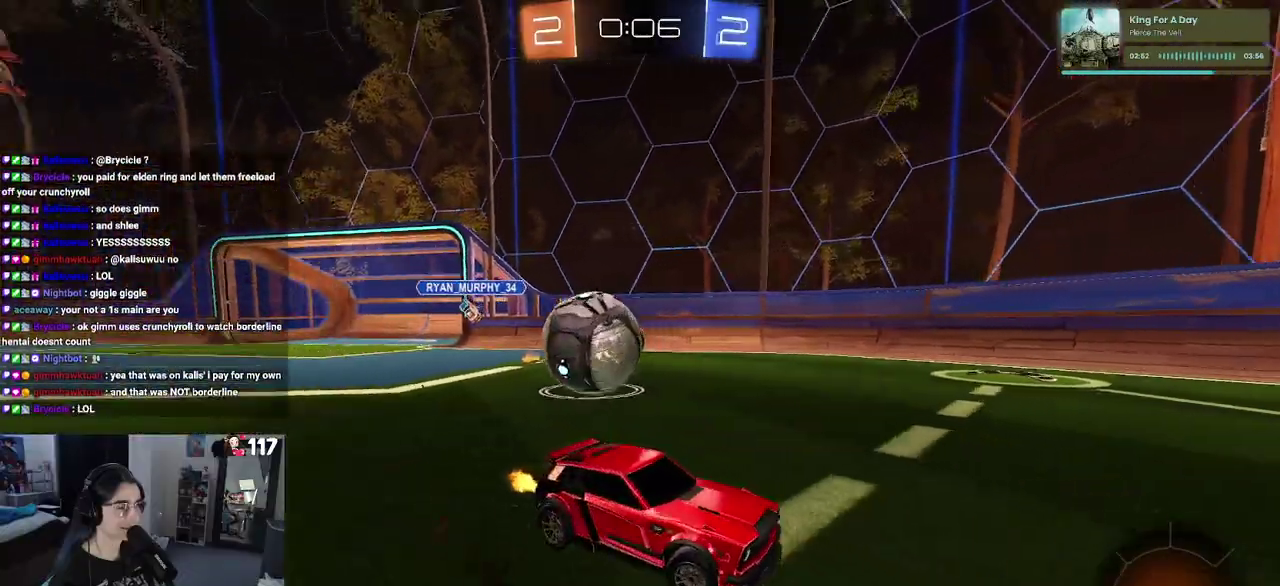
Gameplay with a controller (PlayStation layout); each line is a JSON object with the inputs held at the frame after it. "events" lists button and stick changes between this image and that frame as [ms after this image, input, new state], when the widget could be followed in between. Not read: L1 R1.
{"buttons": ["L2"], "left_stick": "down-right", "right_stick": "center", "events": [[50, "left_stick", "down-right"], [350, "SQUARE", "up"]]}
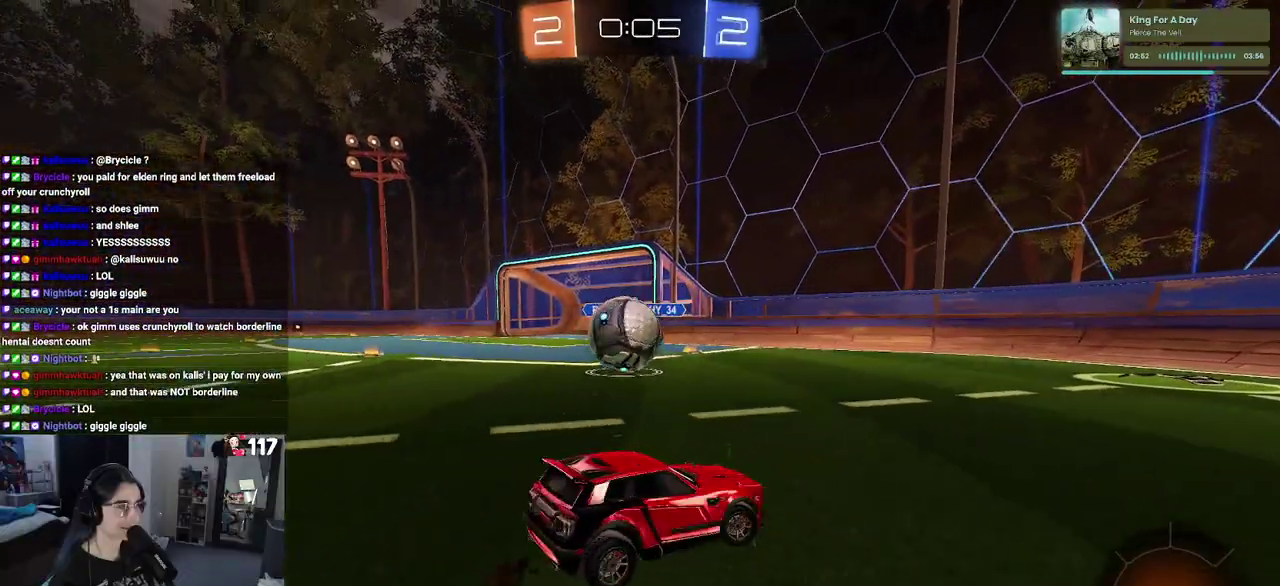
{"buttons": ["R2"], "left_stick": "left", "right_stick": "center", "events": [[250, "R2", "down"], [350, "left_stick", "center"], [383, "L2", "up"], [483, "left_stick", "left"]]}
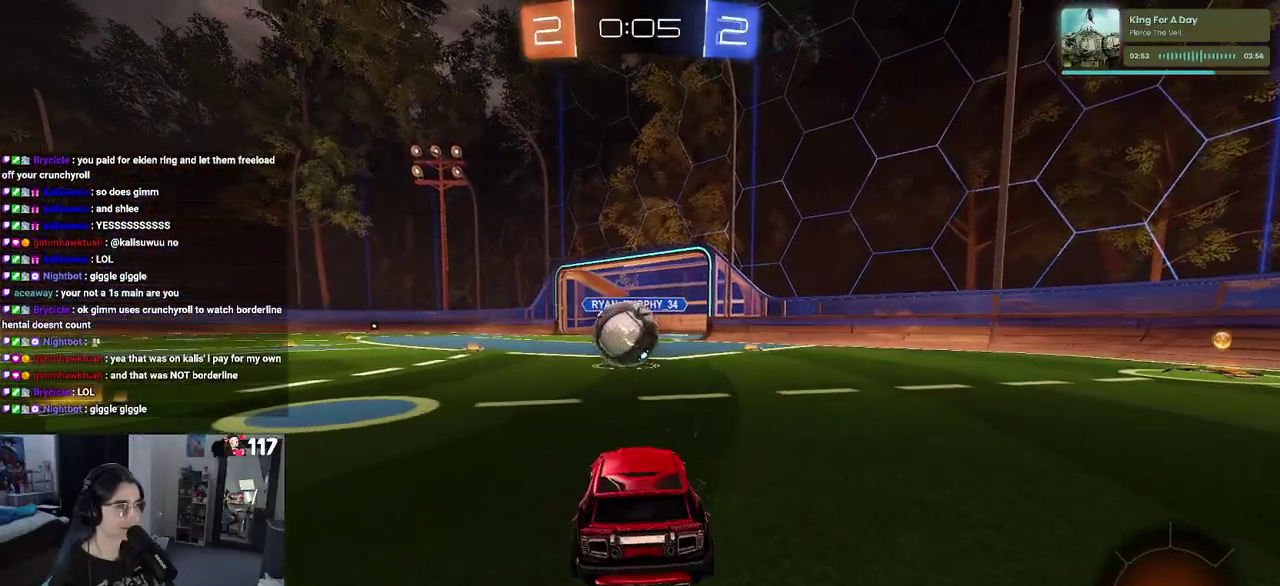
{"buttons": ["R2"], "left_stick": "center", "right_stick": "center", "events": [[333, "left_stick", "center"]]}
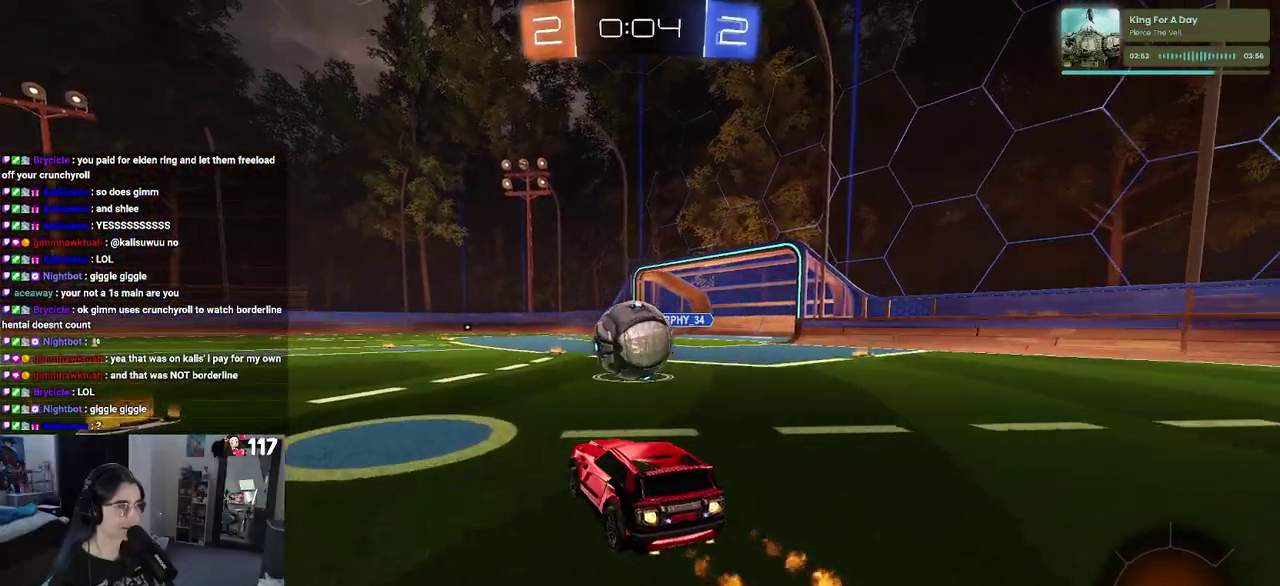
{"buttons": ["R2"], "left_stick": "left", "right_stick": "center", "events": [[167, "left_stick", "left"], [283, "SQUARE", "down"], [400, "SQUARE", "up"]]}
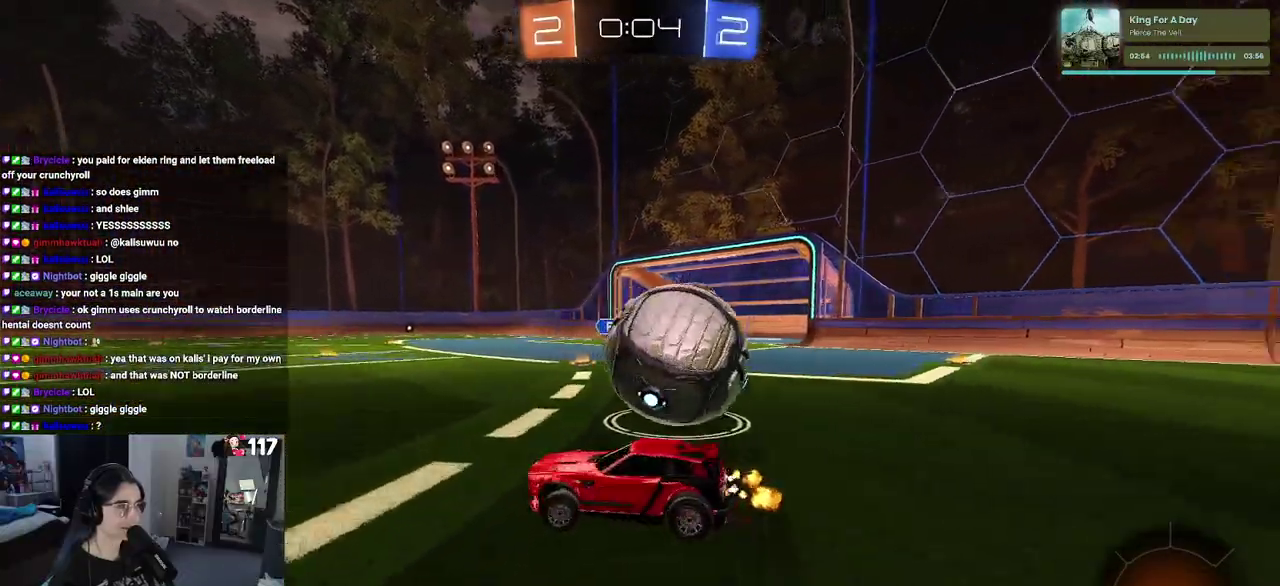
{"buttons": ["SQUARE", "R2"], "left_stick": "down-left", "right_stick": "center", "events": [[83, "SQUARE", "down"], [400, "left_stick", "down-left"]]}
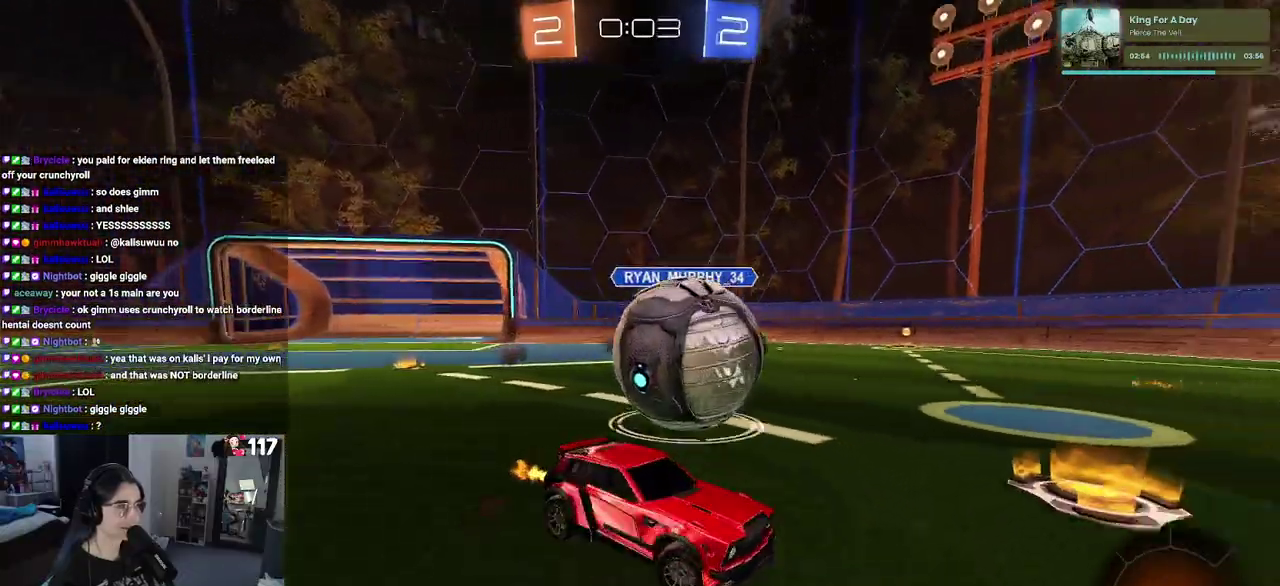
{"buttons": ["R2"], "left_stick": "down-right", "right_stick": "center", "events": [[33, "SQUARE", "up"], [50, "left_stick", "center"], [400, "left_stick", "right"], [467, "left_stick", "down-right"]]}
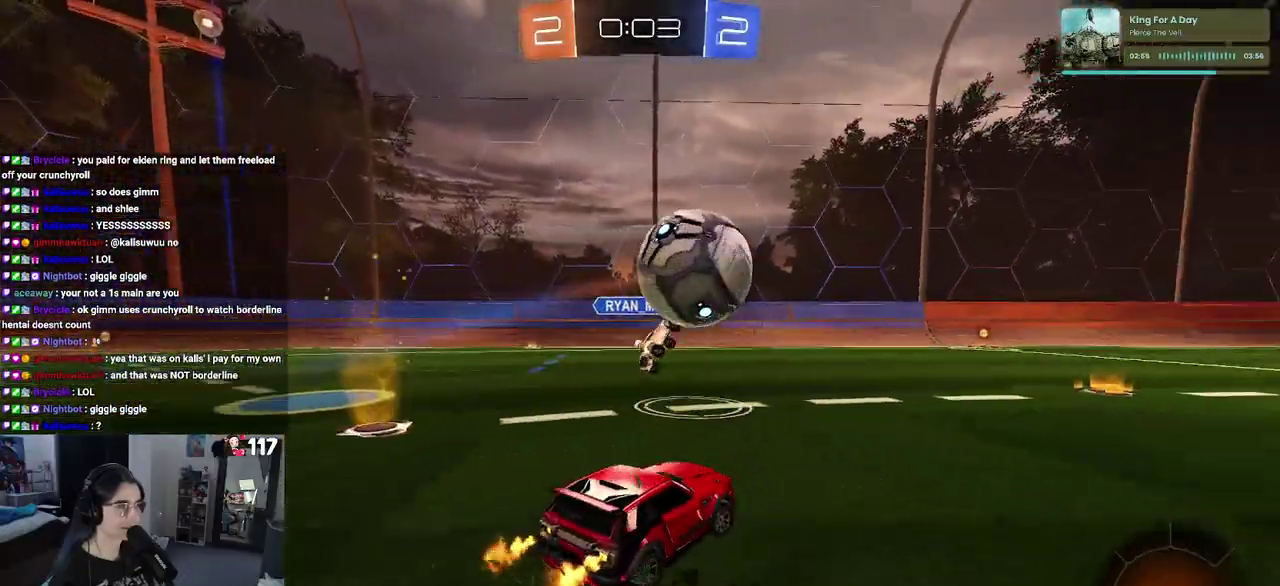
{"buttons": ["R2"], "left_stick": "center", "right_stick": "center", "events": [[33, "left_stick", "right"], [83, "left_stick", "center"]]}
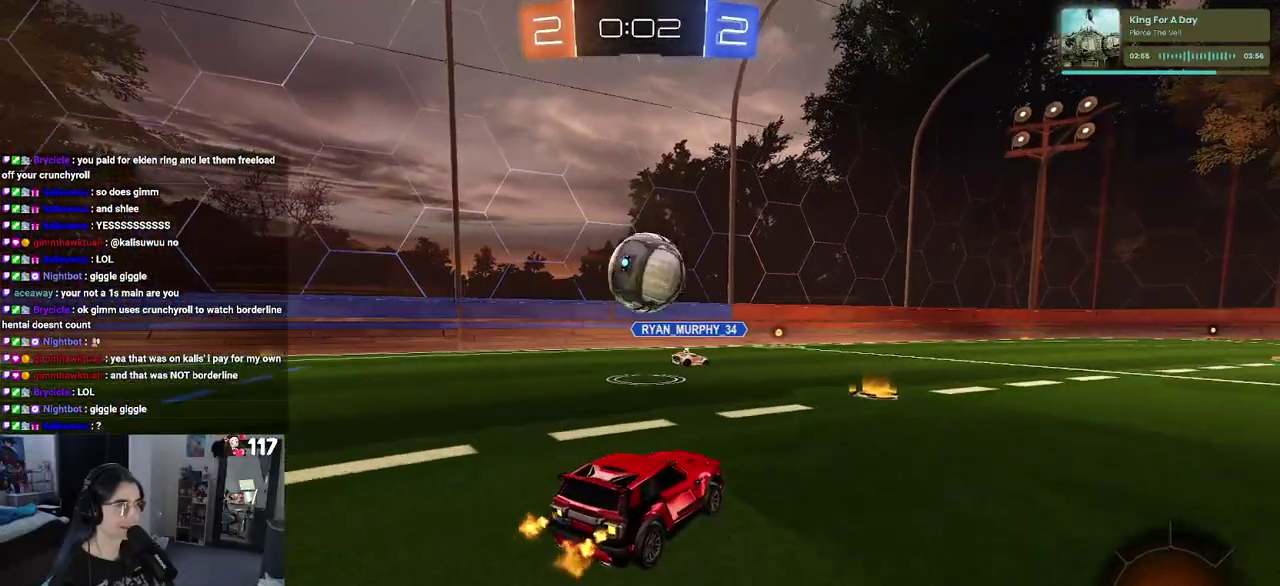
{"buttons": ["R2"], "left_stick": "center", "right_stick": "center", "events": []}
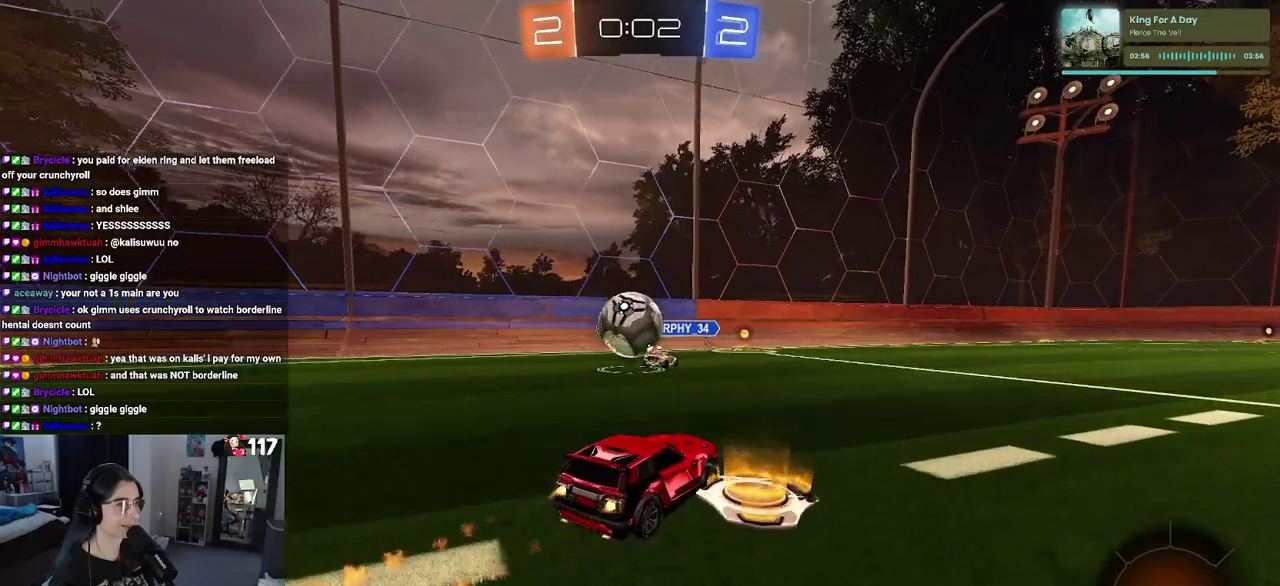
{"buttons": ["R2"], "left_stick": "down-right", "right_stick": "center", "events": [[67, "left_stick", "left"], [333, "left_stick", "center"], [400, "left_stick", "down-right"]]}
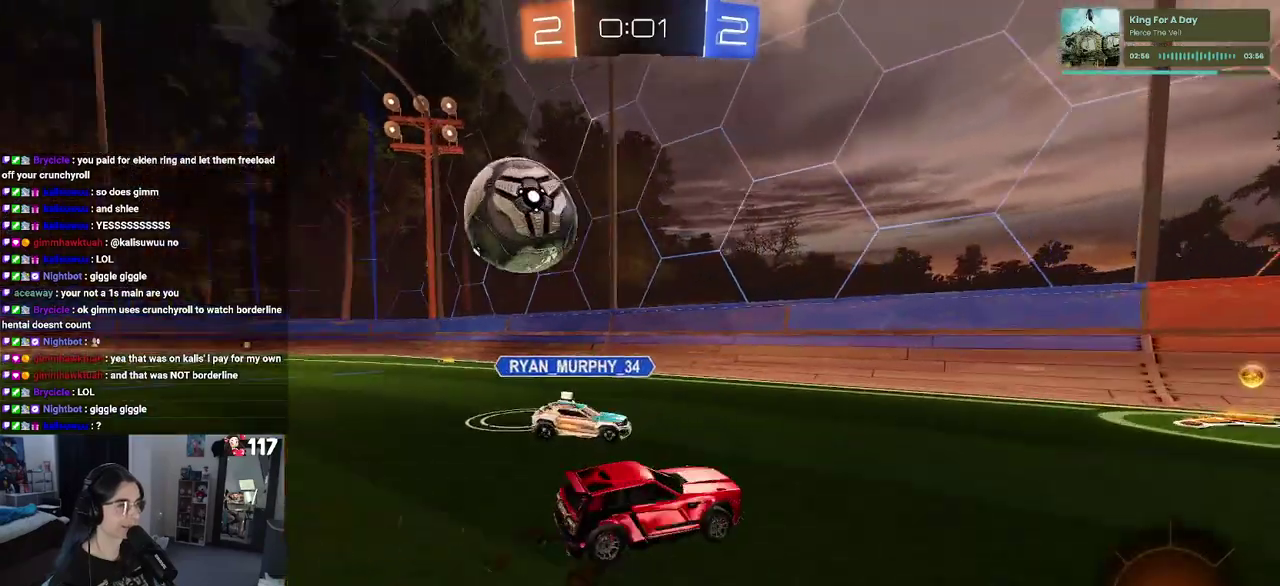
{"buttons": ["R2"], "left_stick": "left", "right_stick": "center", "events": [[100, "left_stick", "center"], [133, "SQUARE", "down"], [183, "left_stick", "left"], [383, "SQUARE", "up"]]}
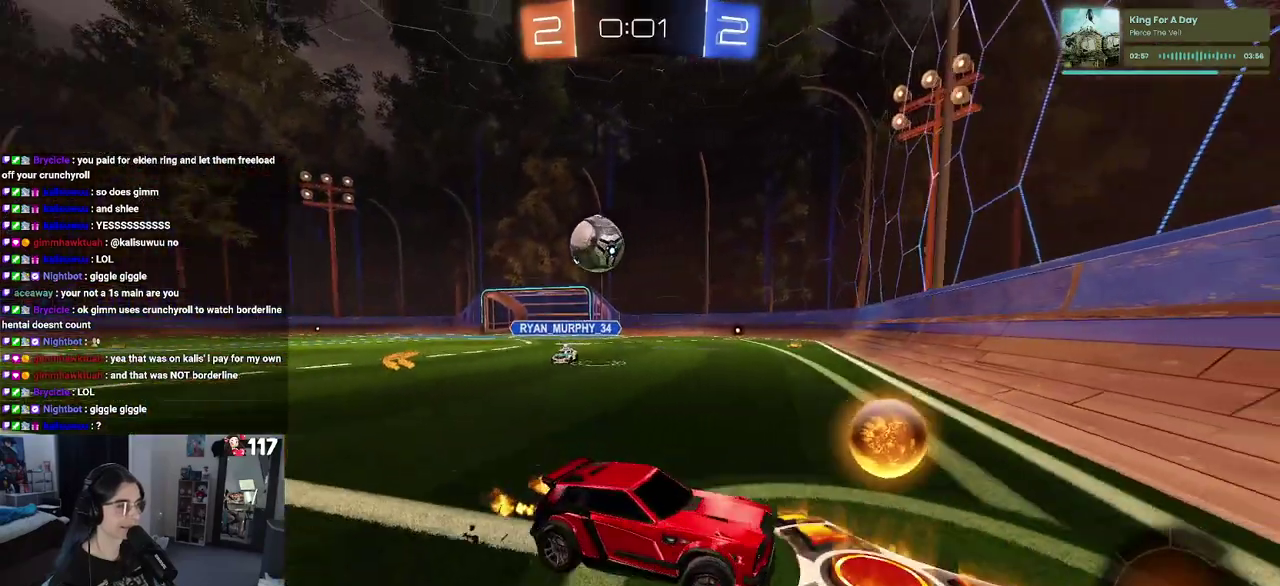
{"buttons": ["L2"], "left_stick": "left", "right_stick": "center", "events": [[383, "R2", "up"], [417, "L2", "down"]]}
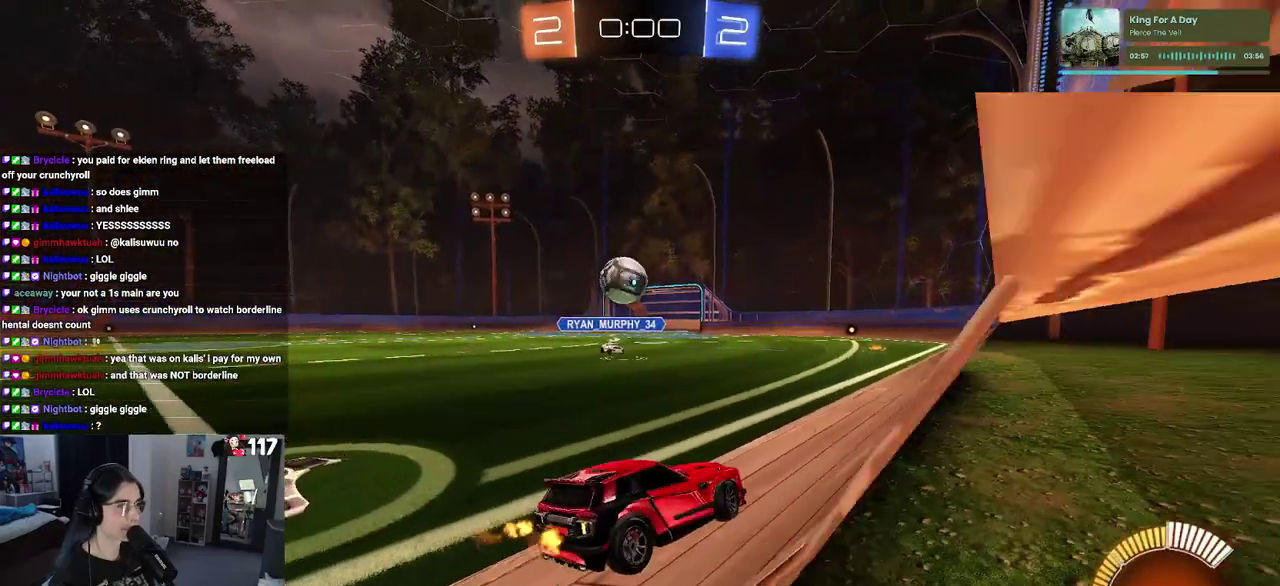
{"buttons": ["R2"], "left_stick": "center", "right_stick": "center", "events": [[83, "left_stick", "center"], [100, "L2", "up"], [117, "R2", "down"], [267, "left_stick", "left"], [383, "left_stick", "center"]]}
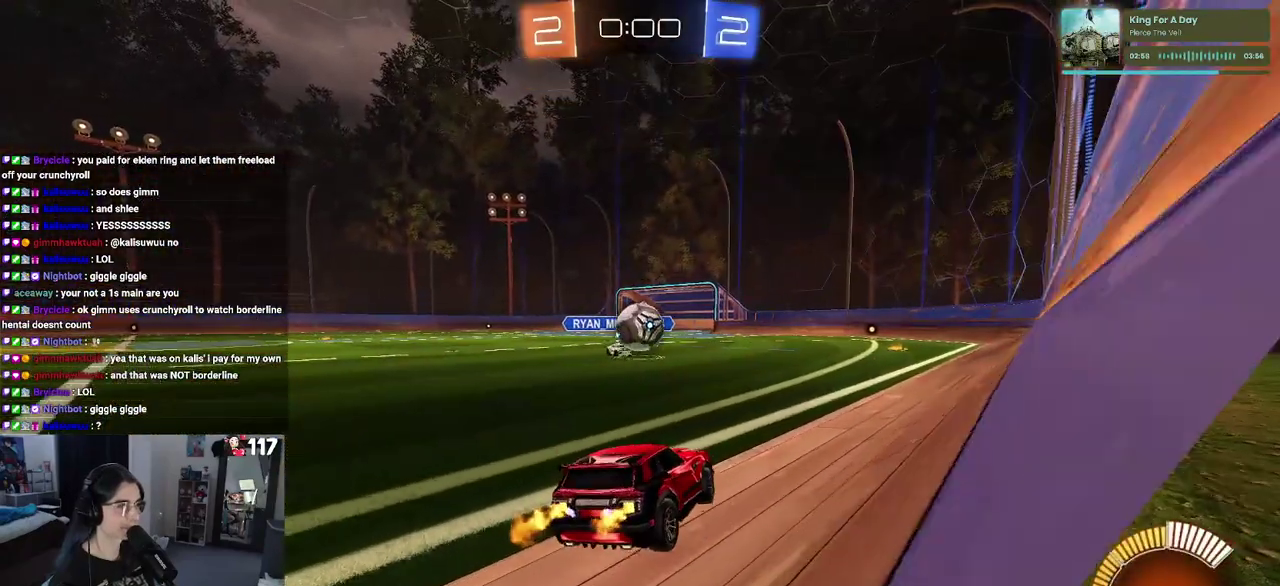
{"buttons": [], "left_stick": "center", "right_stick": "center", "events": [[267, "R2", "up"], [350, "L2", "down"], [483, "L2", "up"]]}
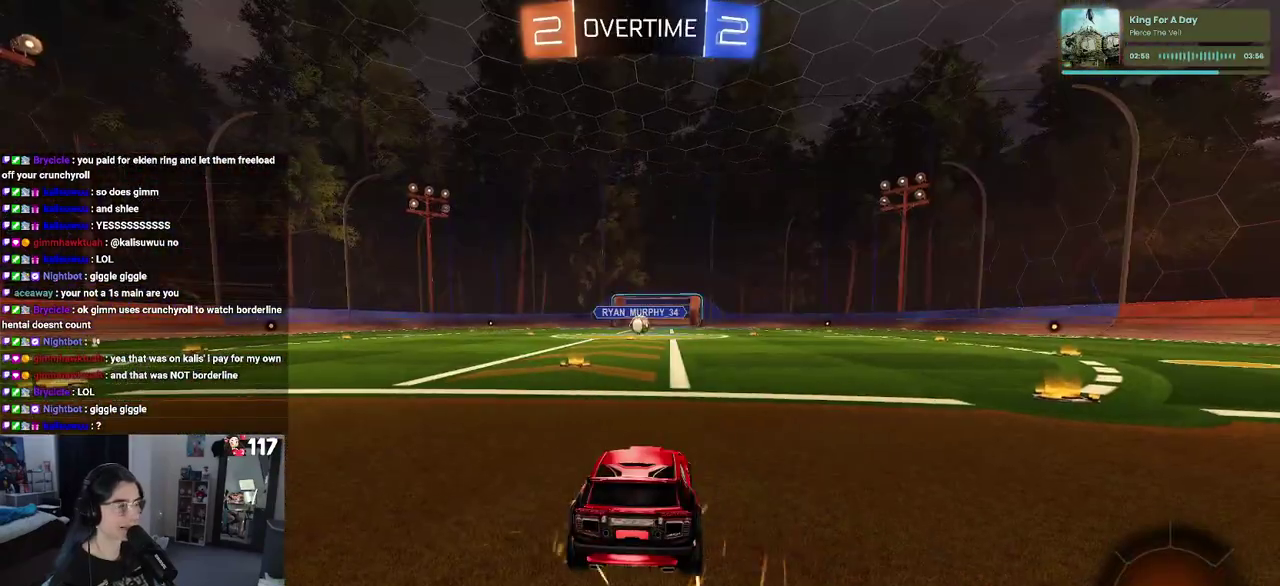
{"buttons": [], "left_stick": "center", "right_stick": "center", "events": []}
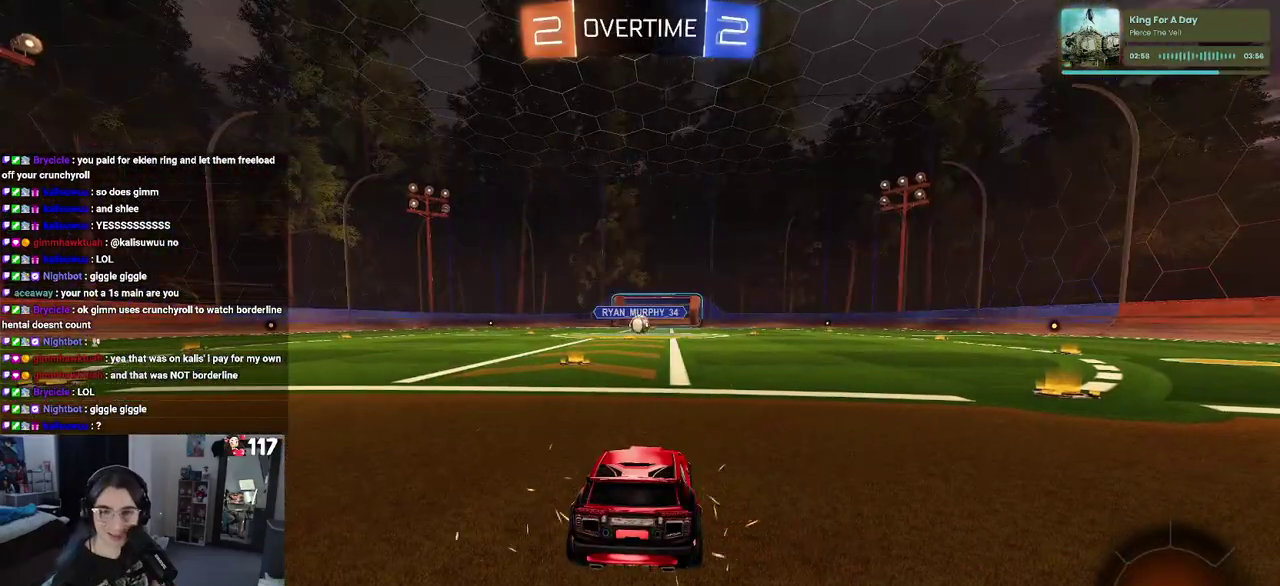
{"buttons": [], "left_stick": "center", "right_stick": "center", "events": []}
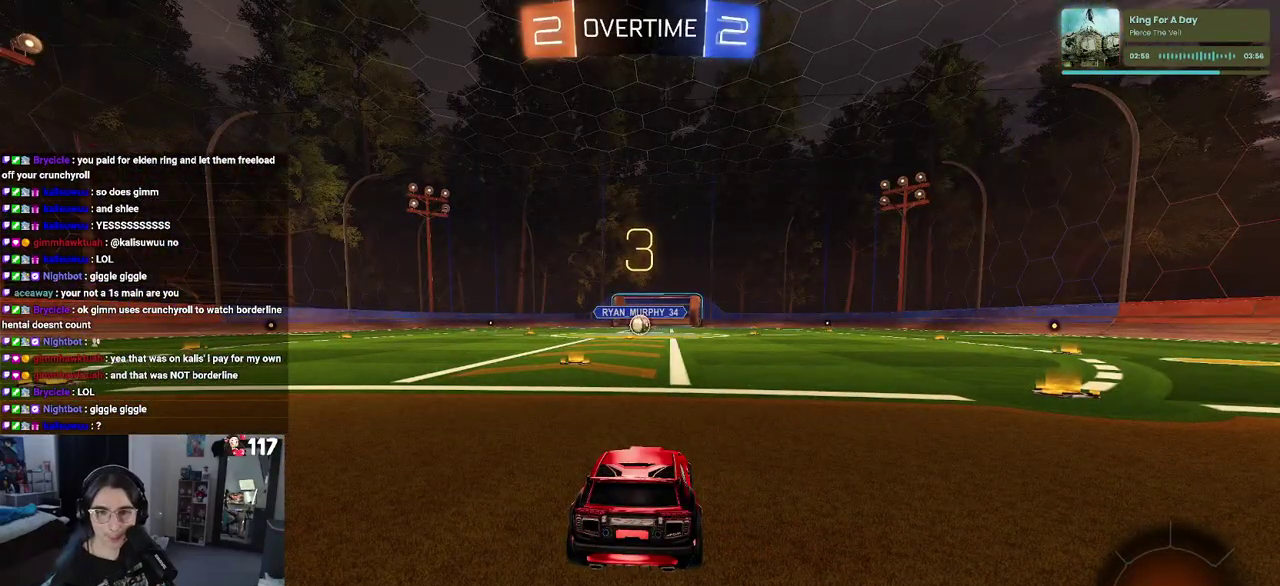
{"buttons": [], "left_stick": "center", "right_stick": "center", "events": []}
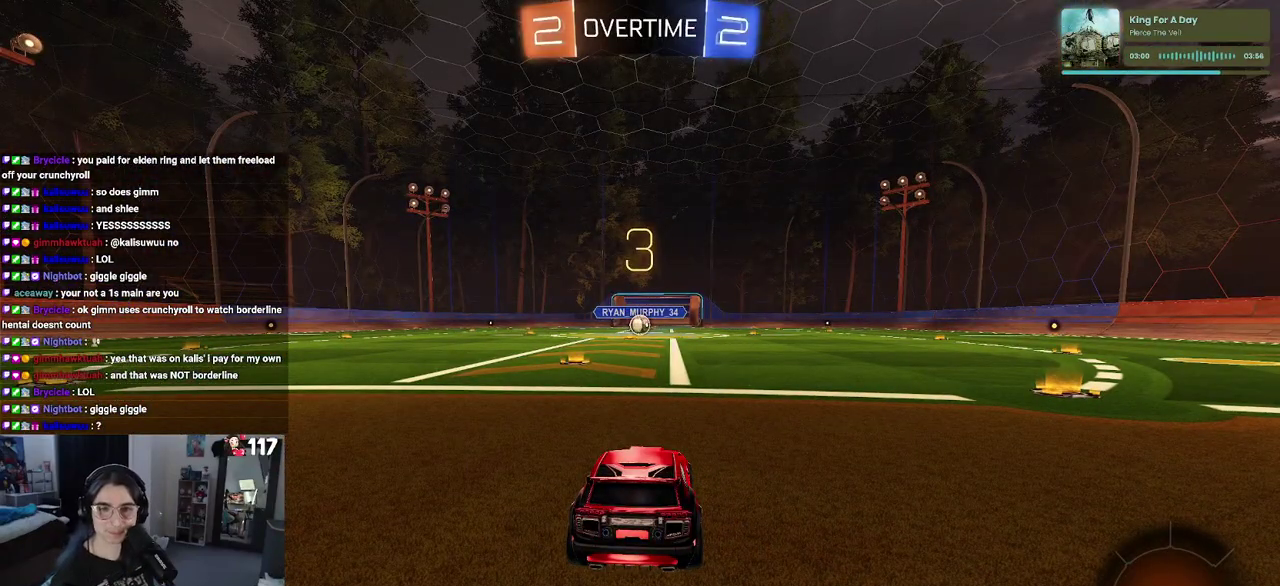
{"buttons": ["R2"], "left_stick": "center", "right_stick": "center", "events": [[333, "R2", "down"]]}
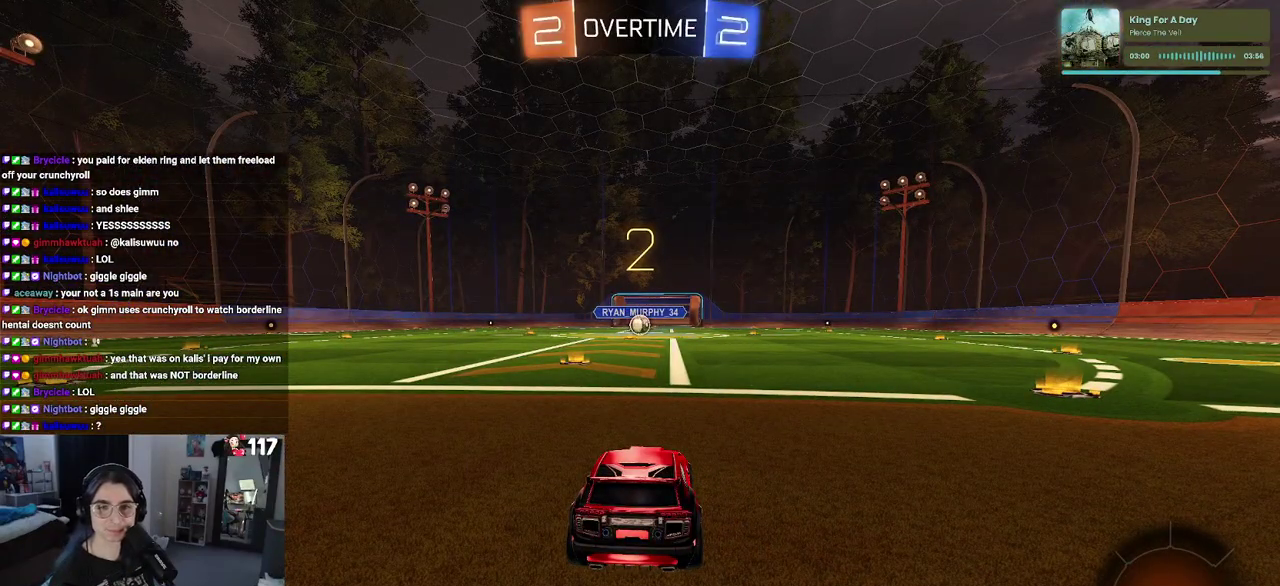
{"buttons": ["R2"], "left_stick": "center", "right_stick": "center", "events": []}
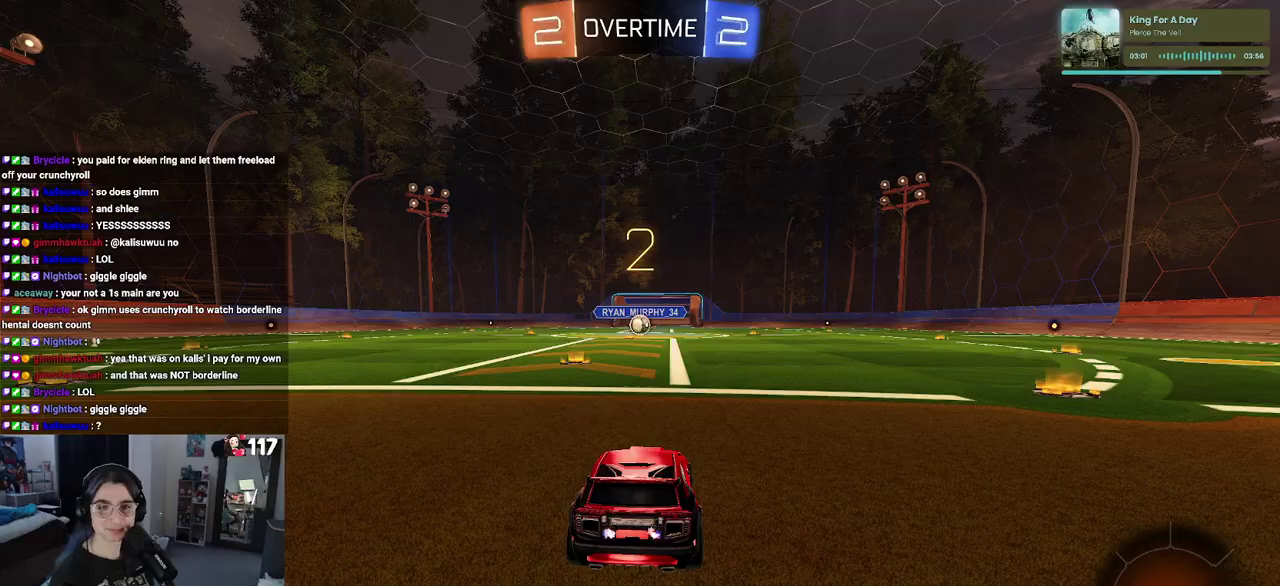
{"buttons": ["R2"], "left_stick": "center", "right_stick": "center", "events": []}
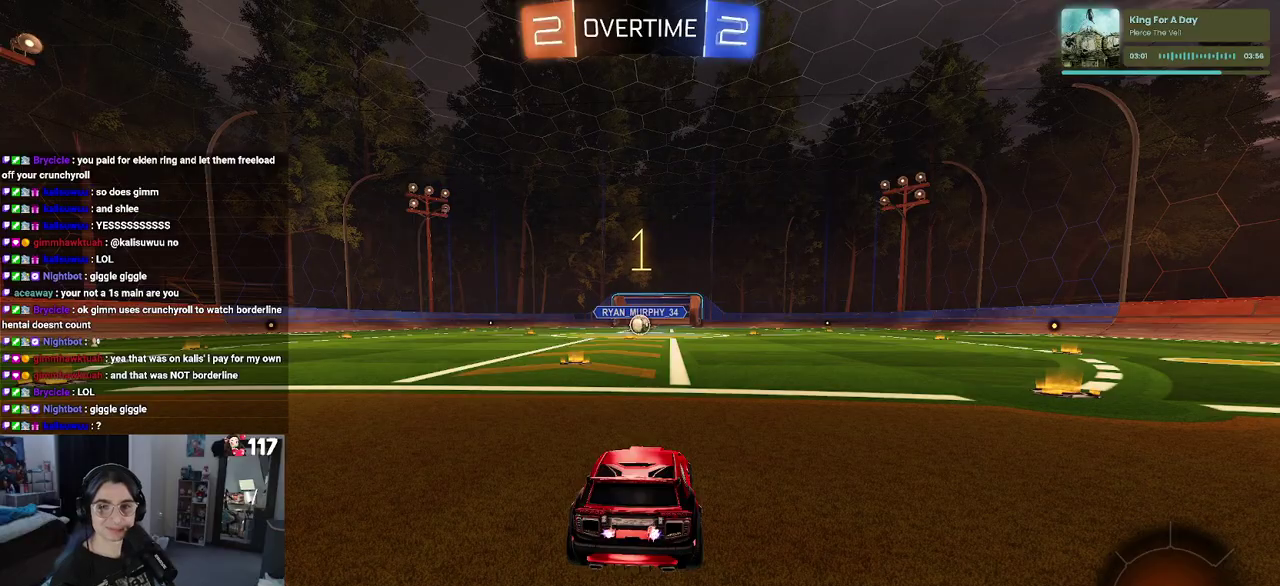
{"buttons": ["R2"], "left_stick": "center", "right_stick": "center", "events": []}
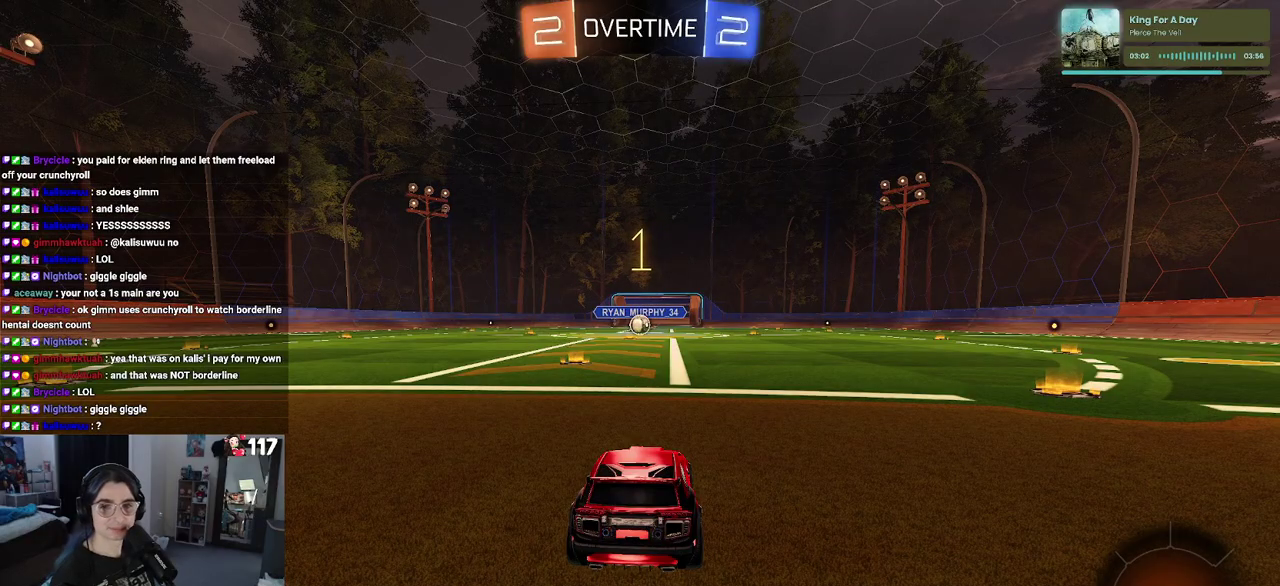
{"buttons": ["R2"], "left_stick": "right", "right_stick": "center", "events": [[50, "left_stick", "left"], [200, "left_stick", "center"], [467, "left_stick", "right"]]}
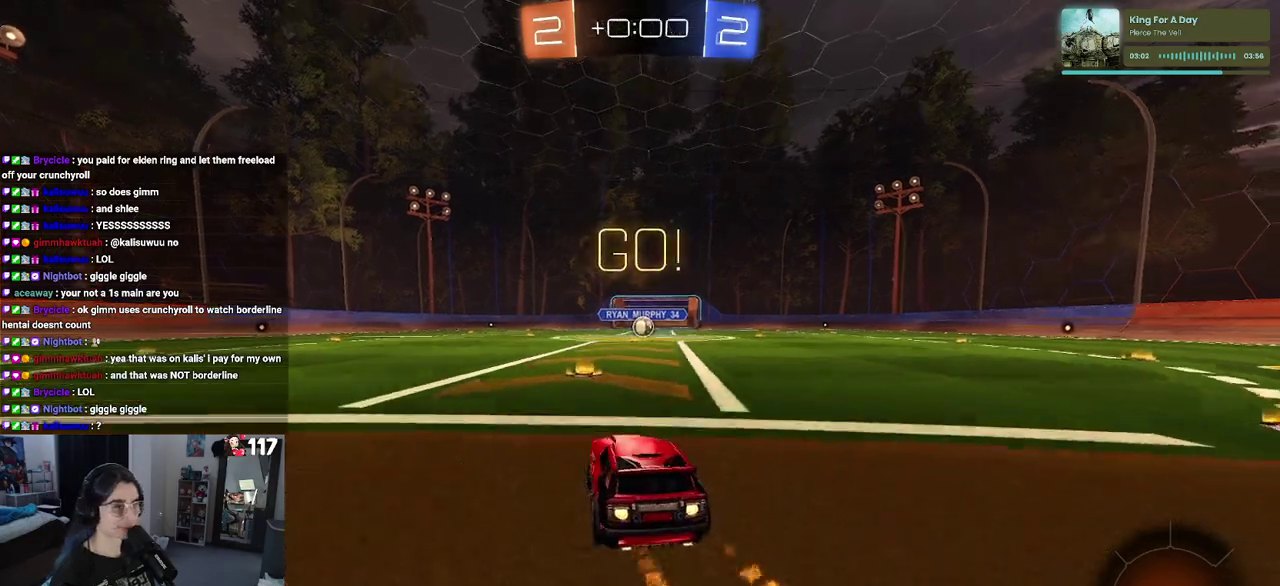
{"buttons": ["SQUARE", "R2"], "left_stick": "down", "right_stick": "center", "events": [[83, "left_stick", "up-right"], [133, "CROSS", "down"], [150, "left_stick", "up"], [217, "CROSS", "up"], [233, "left_stick", "up-left"], [283, "CROSS", "down"], [333, "SQUARE", "down"], [350, "CROSS", "up"], [367, "left_stick", "down"]]}
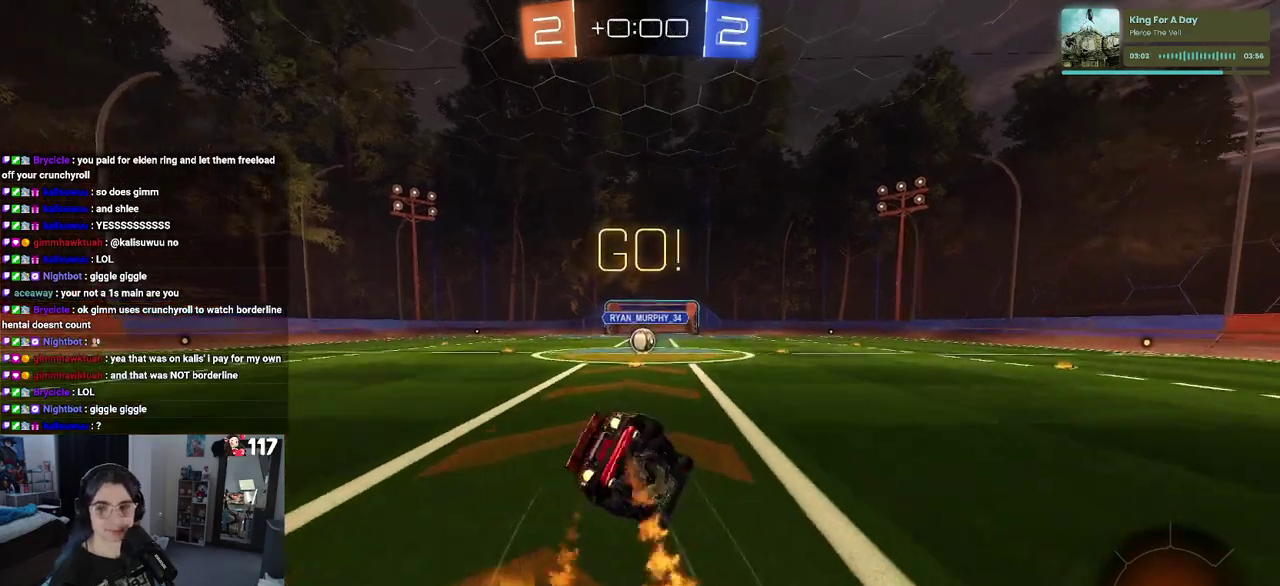
{"buttons": ["SQUARE", "R2"], "left_stick": "down-left", "right_stick": "center", "events": [[117, "left_stick", "down-left"]]}
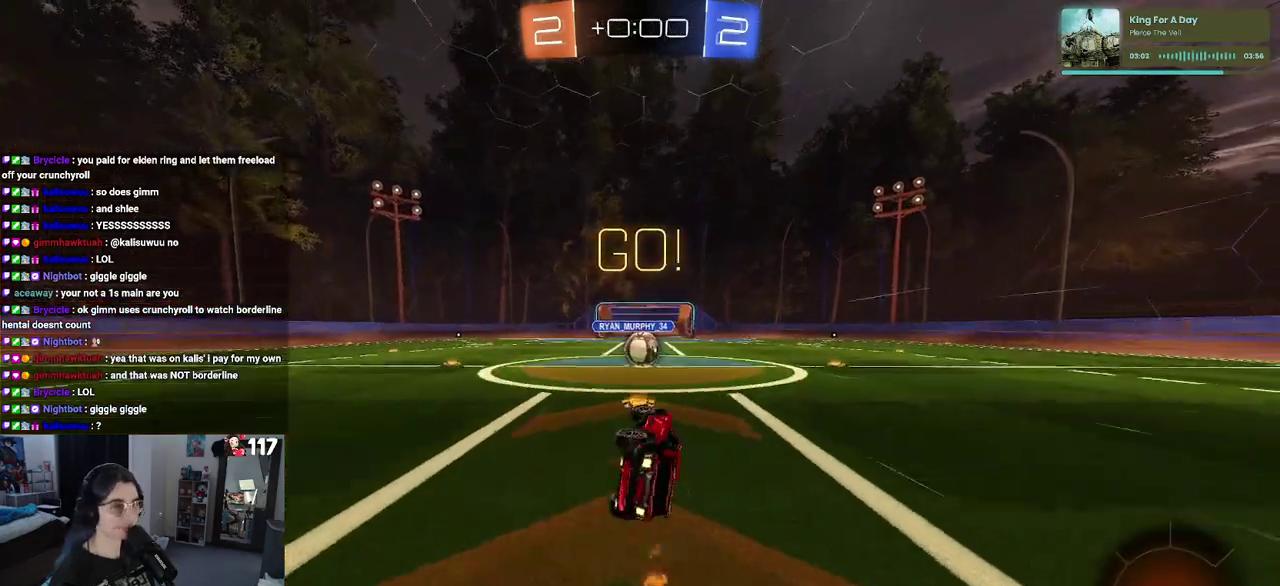
{"buttons": ["CROSS", "R2"], "left_stick": "center", "right_stick": "center", "events": [[233, "SQUARE", "up"], [233, "left_stick", "center"], [483, "CROSS", "down"]]}
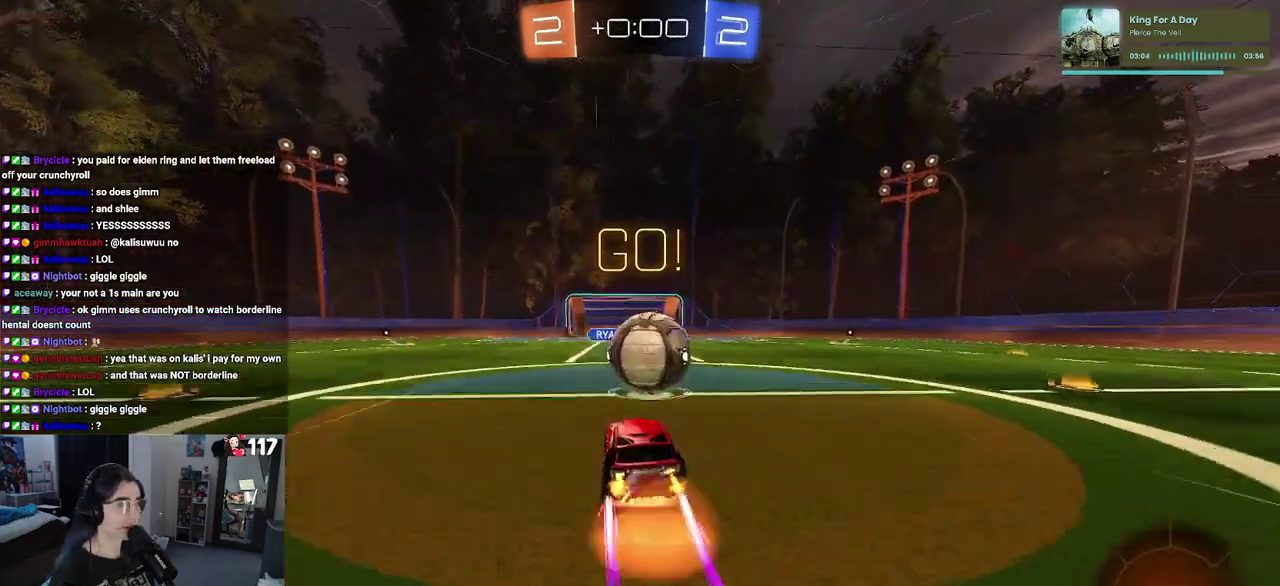
{"buttons": ["SQUARE", "R2"], "left_stick": "up-right", "right_stick": "center", "events": [[83, "left_stick", "up-right"], [100, "CROSS", "up"], [150, "CROSS", "down"], [183, "SQUARE", "down"], [217, "CROSS", "up"]]}
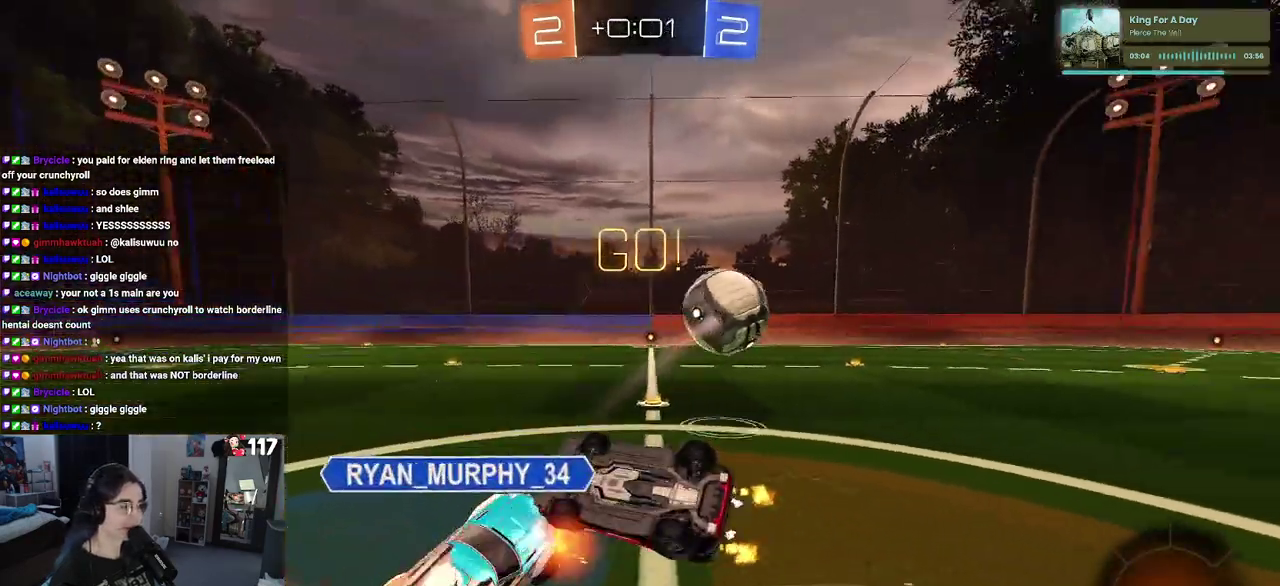
{"buttons": ["R2"], "left_stick": "up", "right_stick": "center", "events": [[283, "SQUARE", "up"], [367, "left_stick", "up"]]}
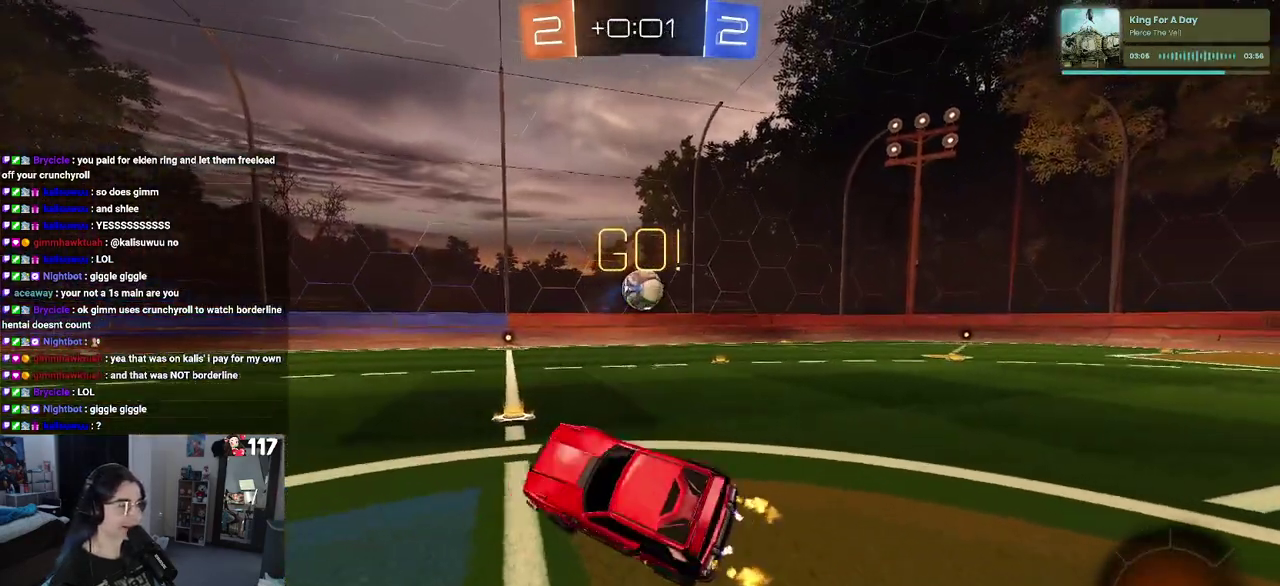
{"buttons": ["R2"], "left_stick": "up-right", "right_stick": "center", "events": [[133, "left_stick", "up-right"]]}
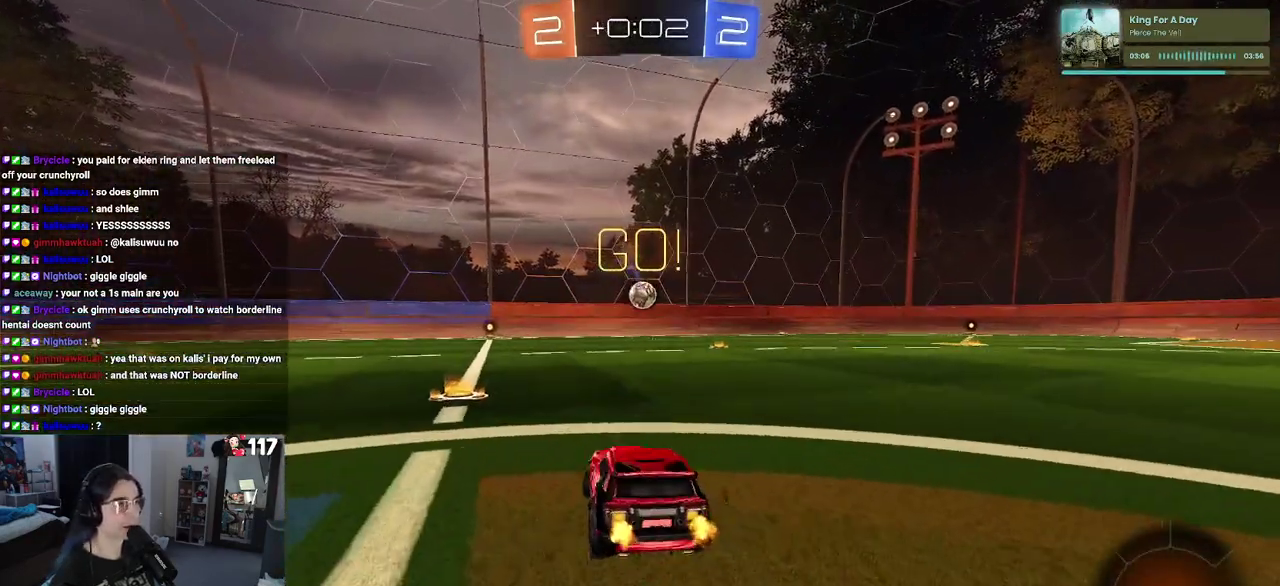
{"buttons": ["R2"], "left_stick": "center", "right_stick": "center", "events": [[500, "left_stick", "center"]]}
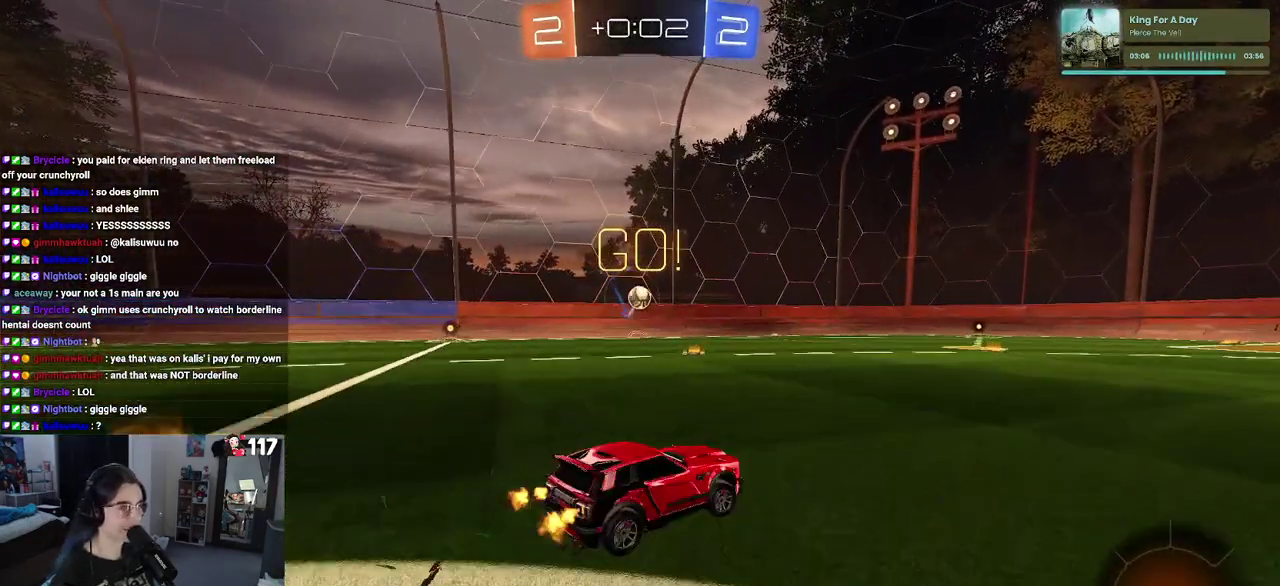
{"buttons": ["R2"], "left_stick": "down", "right_stick": "center", "events": [[133, "CROSS", "down"], [183, "left_stick", "up-left"], [217, "CROSS", "up"], [283, "CROSS", "down"], [333, "SQUARE", "down"], [367, "CROSS", "up"], [367, "left_stick", "down"], [450, "SQUARE", "up"]]}
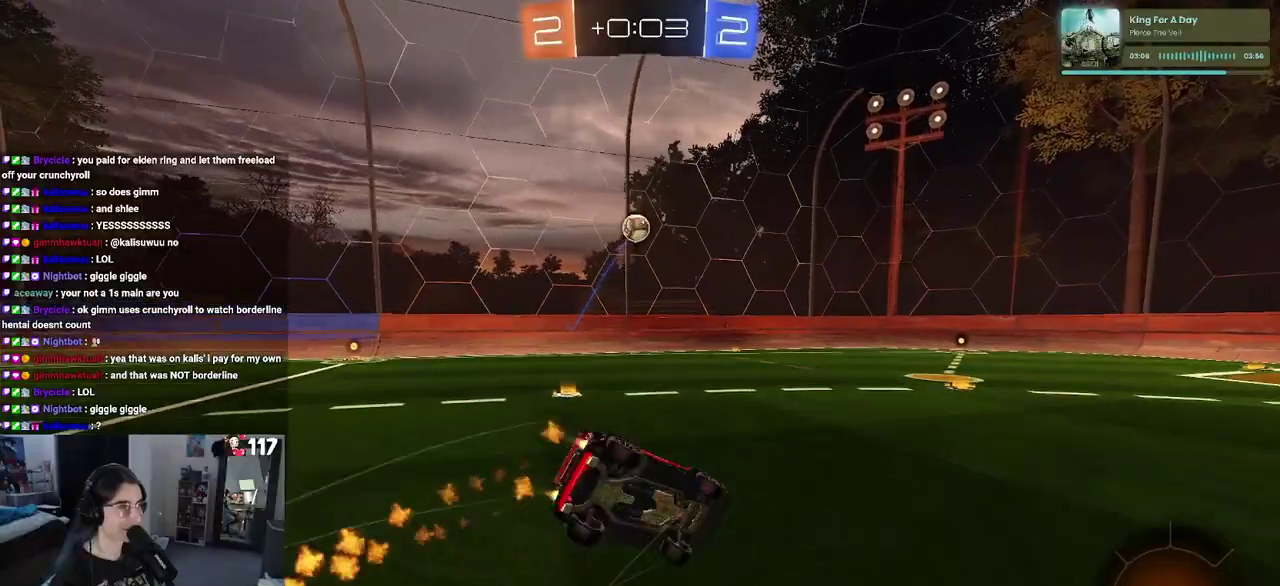
{"buttons": ["SQUARE", "R2"], "left_stick": "down-left", "right_stick": "center", "events": [[67, "TRIANGLE", "down"], [150, "left_stick", "down-left"], [200, "TRIANGLE", "up"], [367, "SQUARE", "down"]]}